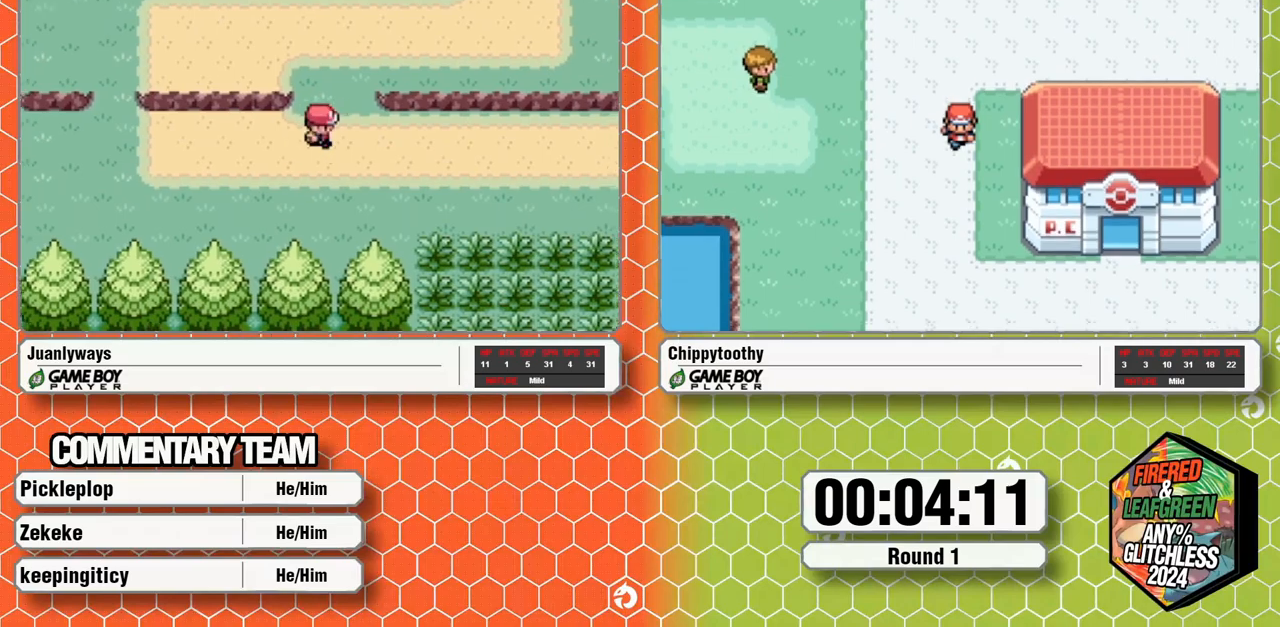
Gameplay with a controller (Nintendo layout); each line is a JSON object with the inputs held at the frame after it. "events" lists button and stick changes between this image and that frame as [ms after this image, input, new state], when the widget could be followed in between. Not read: B L3 R3 SELECT START.
{"buttons": ["DPAD_RIGHT"], "events": []}
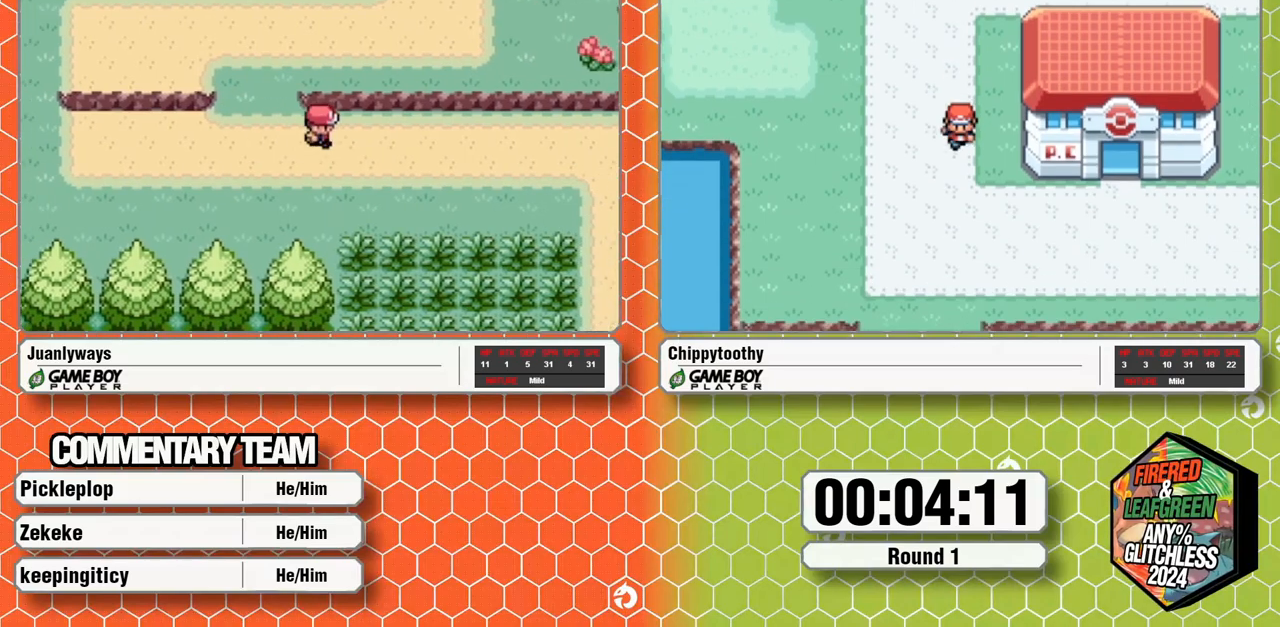
{"buttons": ["DPAD_RIGHT"], "events": []}
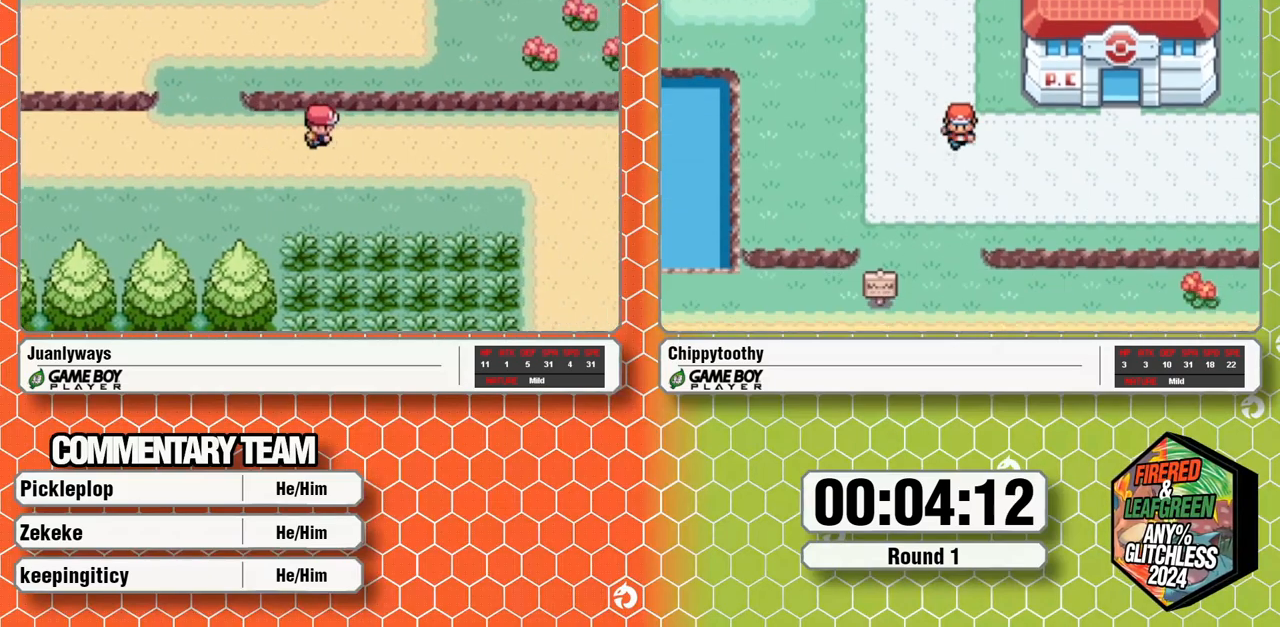
{"buttons": ["DPAD_RIGHT"], "events": []}
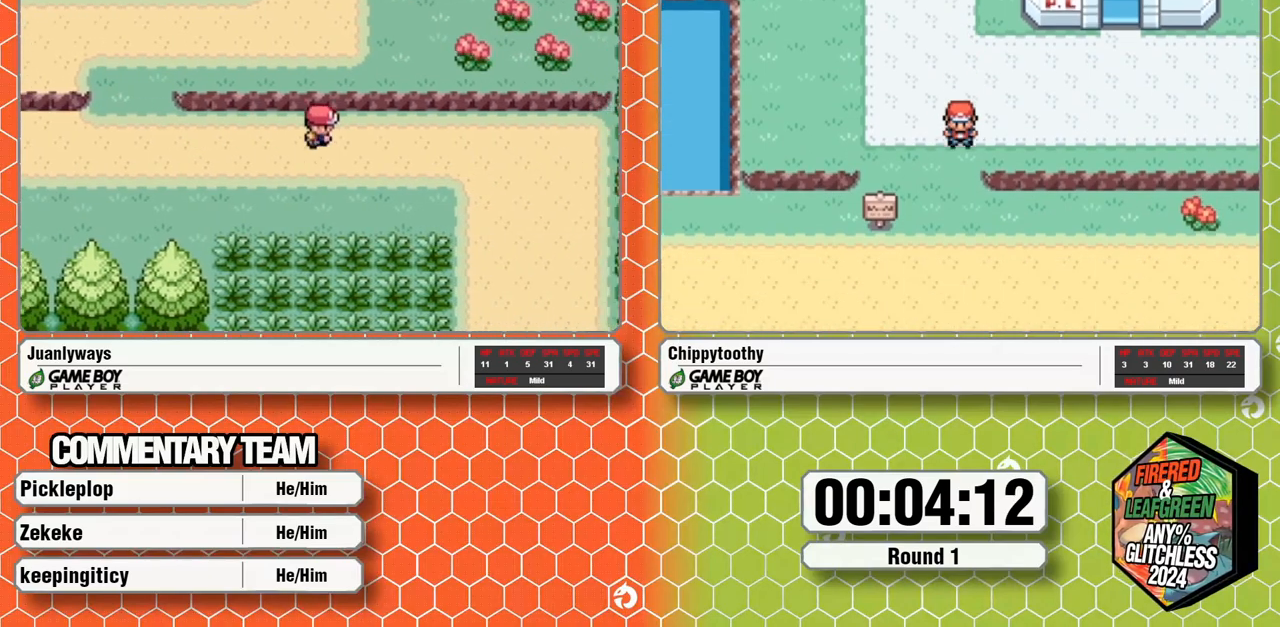
{"buttons": ["DPAD_RIGHT"], "events": []}
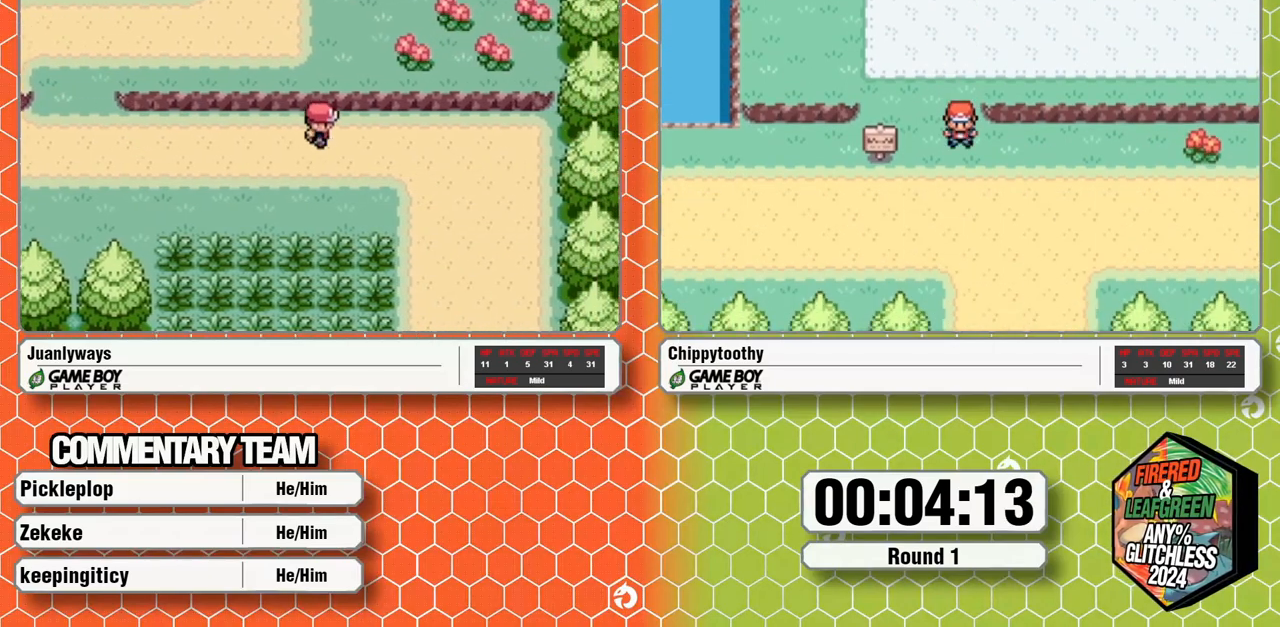
{"buttons": ["DPAD_RIGHT"], "events": []}
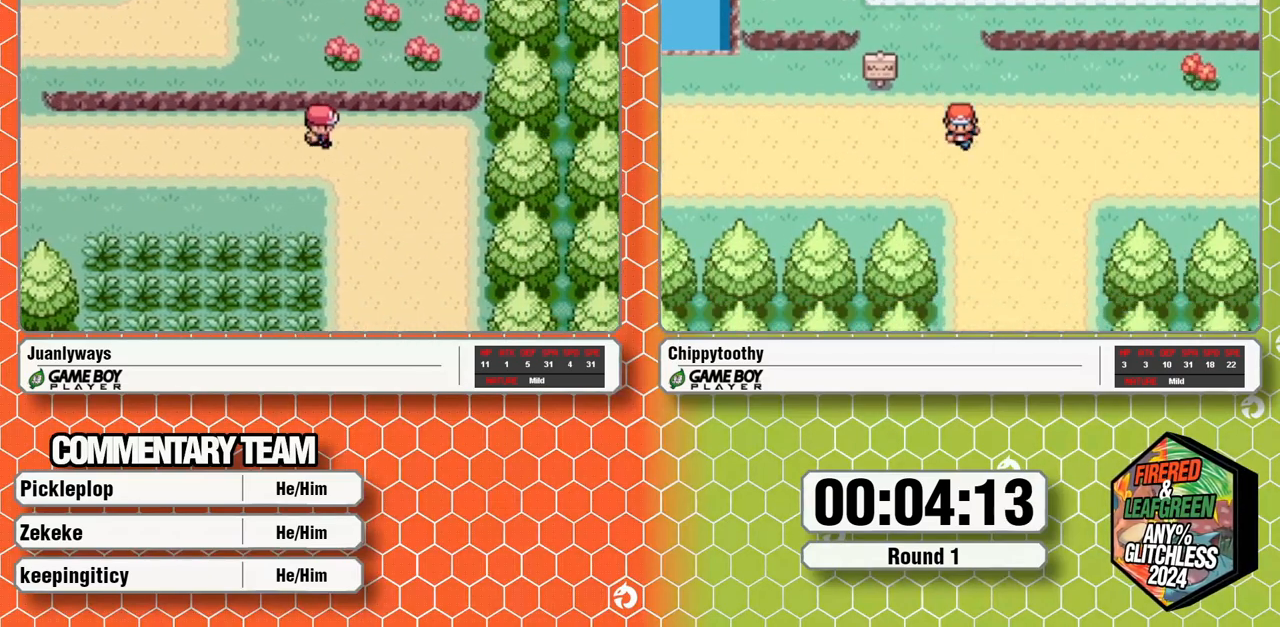
{"buttons": ["DPAD_DOWN"], "events": [[33, "DPAD_DOWN", "down"], [100, "DPAD_RIGHT", "up"]]}
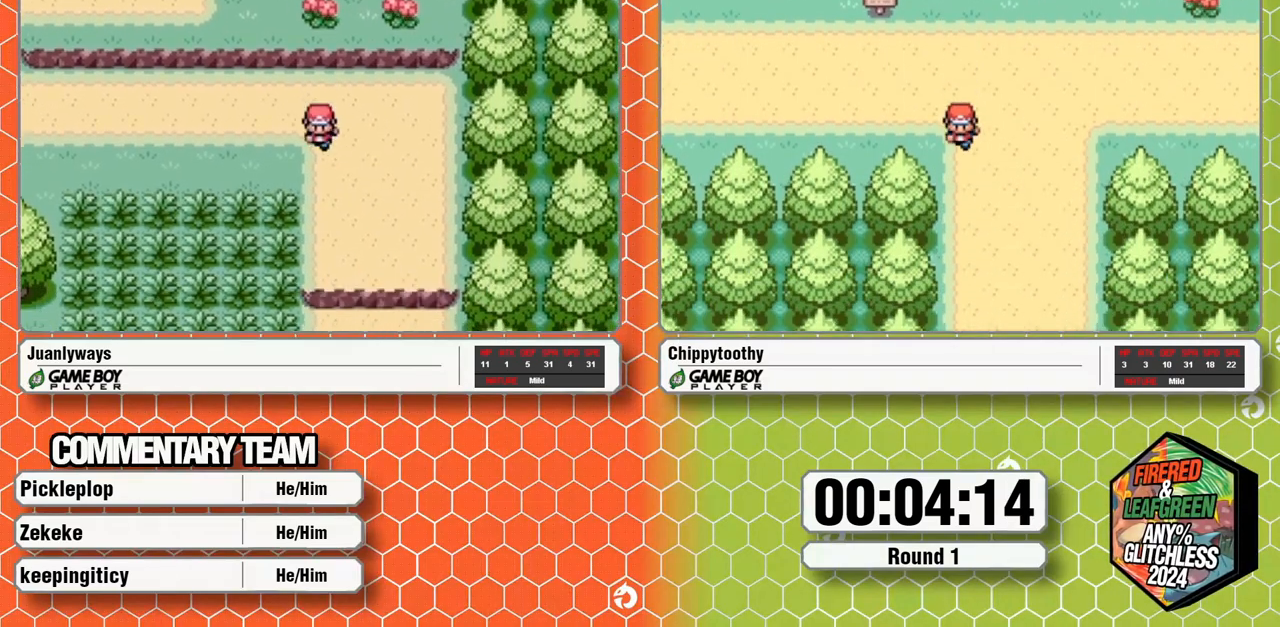
{"buttons": ["DPAD_DOWN"], "events": []}
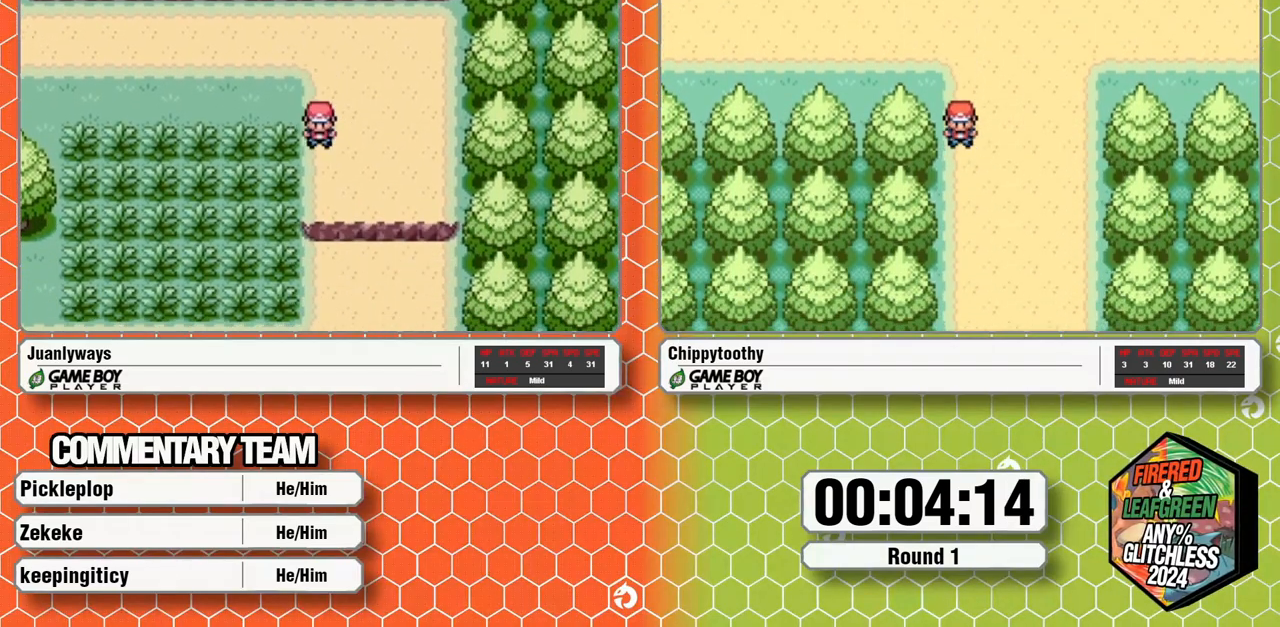
{"buttons": ["DPAD_DOWN"], "events": []}
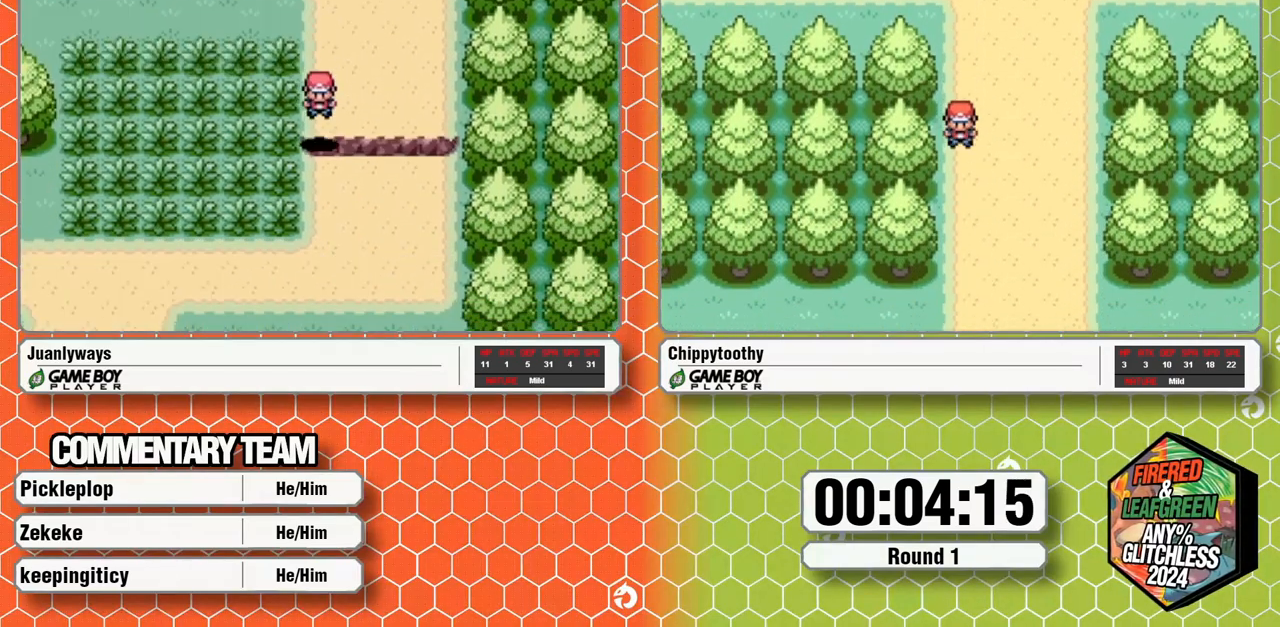
{"buttons": ["DPAD_DOWN"], "events": []}